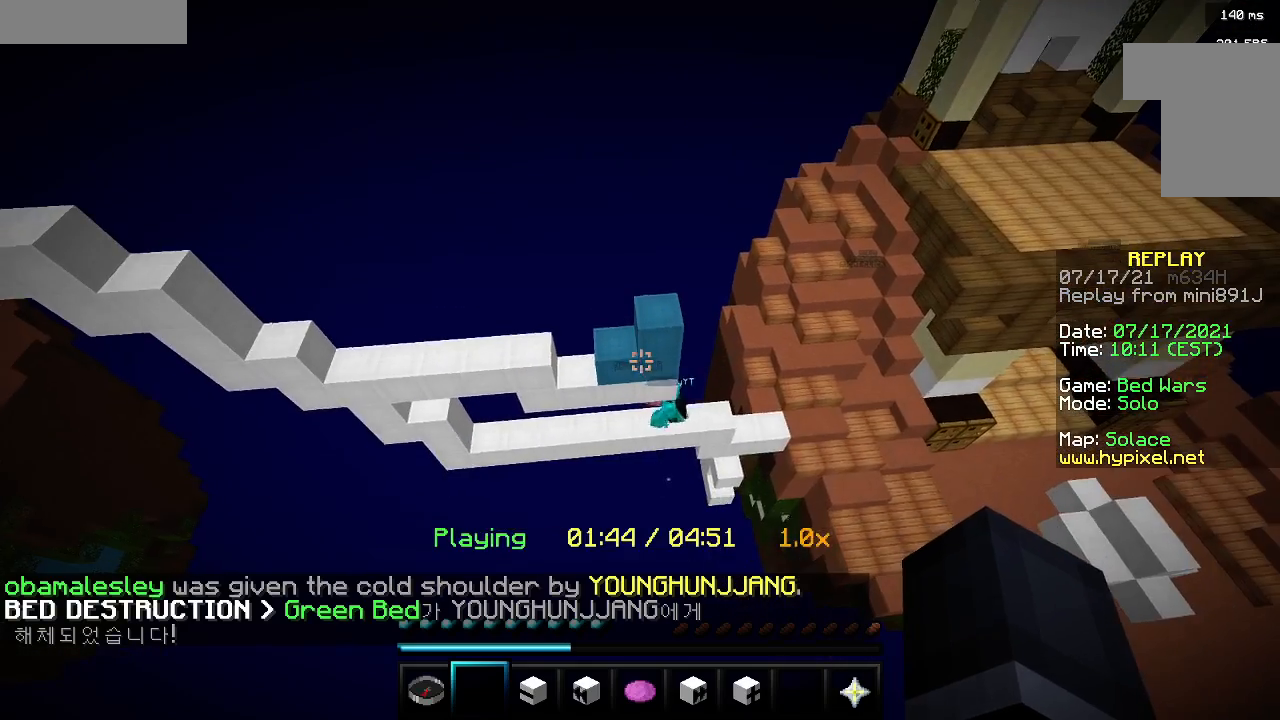
Gameplay with keyboard and mouse; each line is a JSON object with the keys and mouse buttons held at the frame after it. "events" lists presses ("down") and releases ("up") of "a", "d", "s", "w", "mouse_left" and "mouse_right" between this image and that frame as [ms after this image, input, new state], when the widget could be followed in between. "mouse_left", "mouse_right" = the "left", "right" buttons of the "mouse" list. No other keys are recorded. Fast repeated clicks can show as one long hold. Mouse movement is not recorded.
{"keys": [], "mouse": ["right"], "events": []}
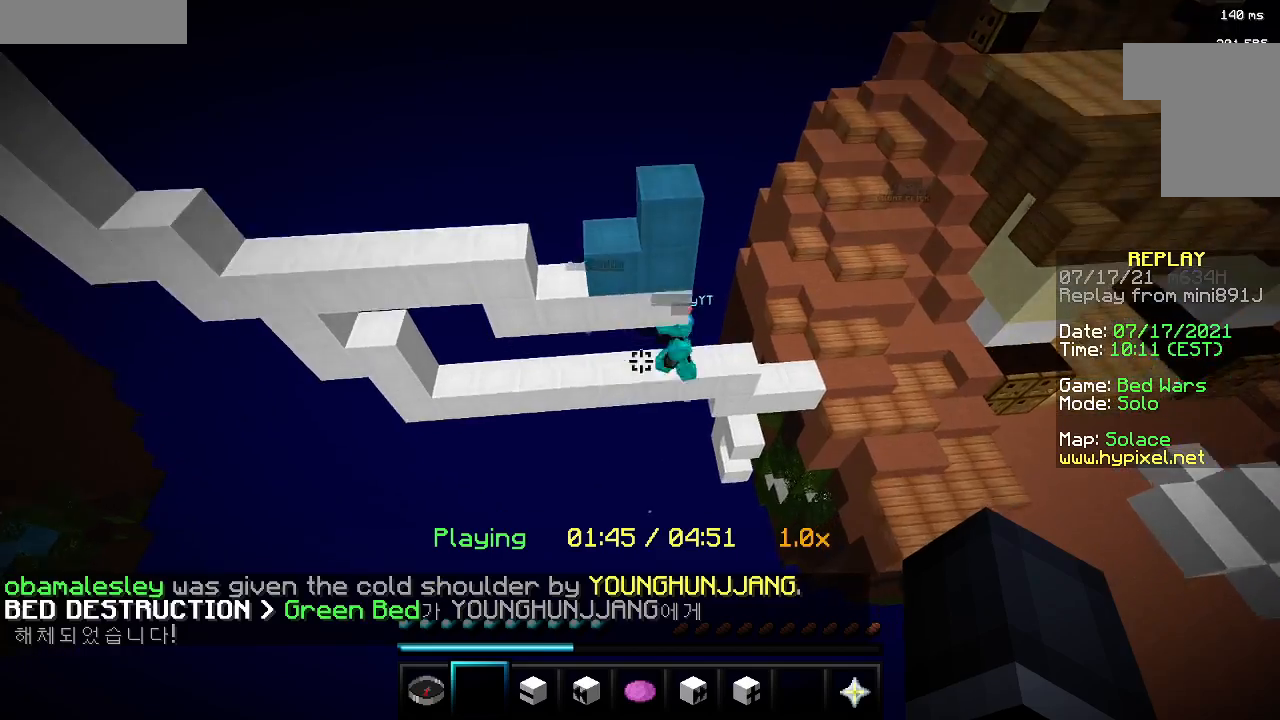
{"keys": [], "mouse": [], "events": [[300, "mouse_right", "up"]]}
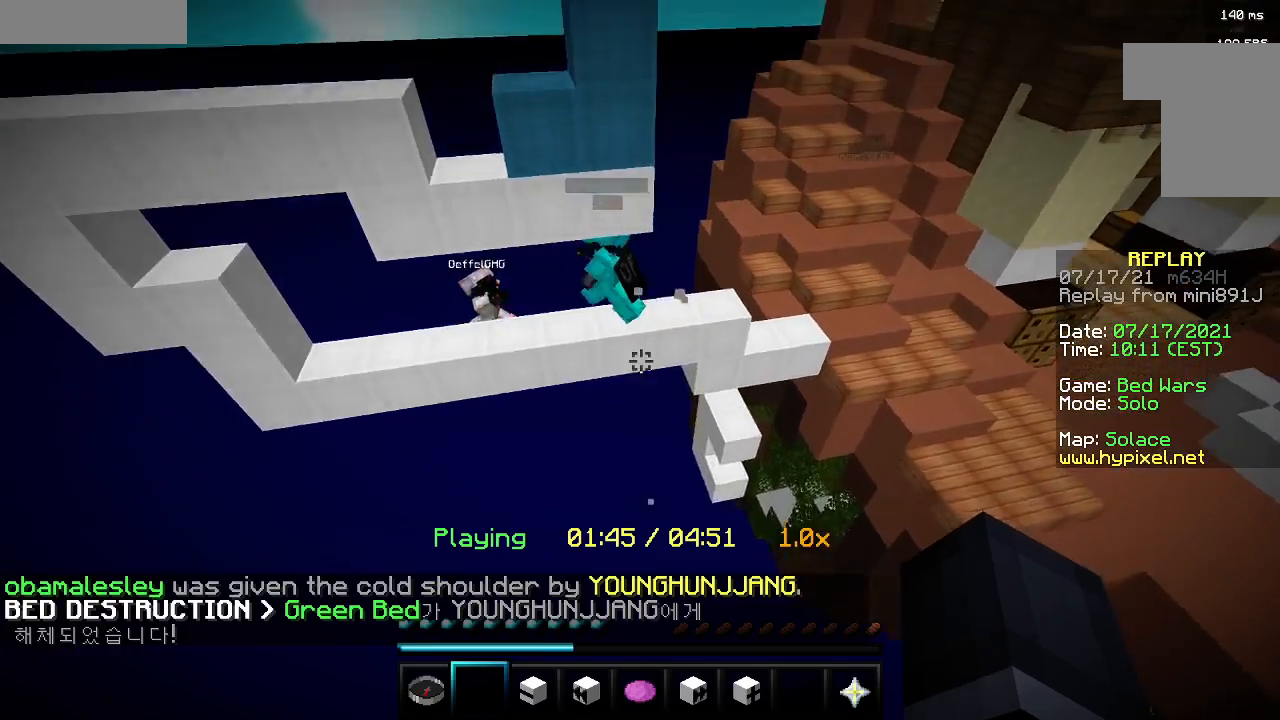
{"keys": [], "mouse": [], "events": []}
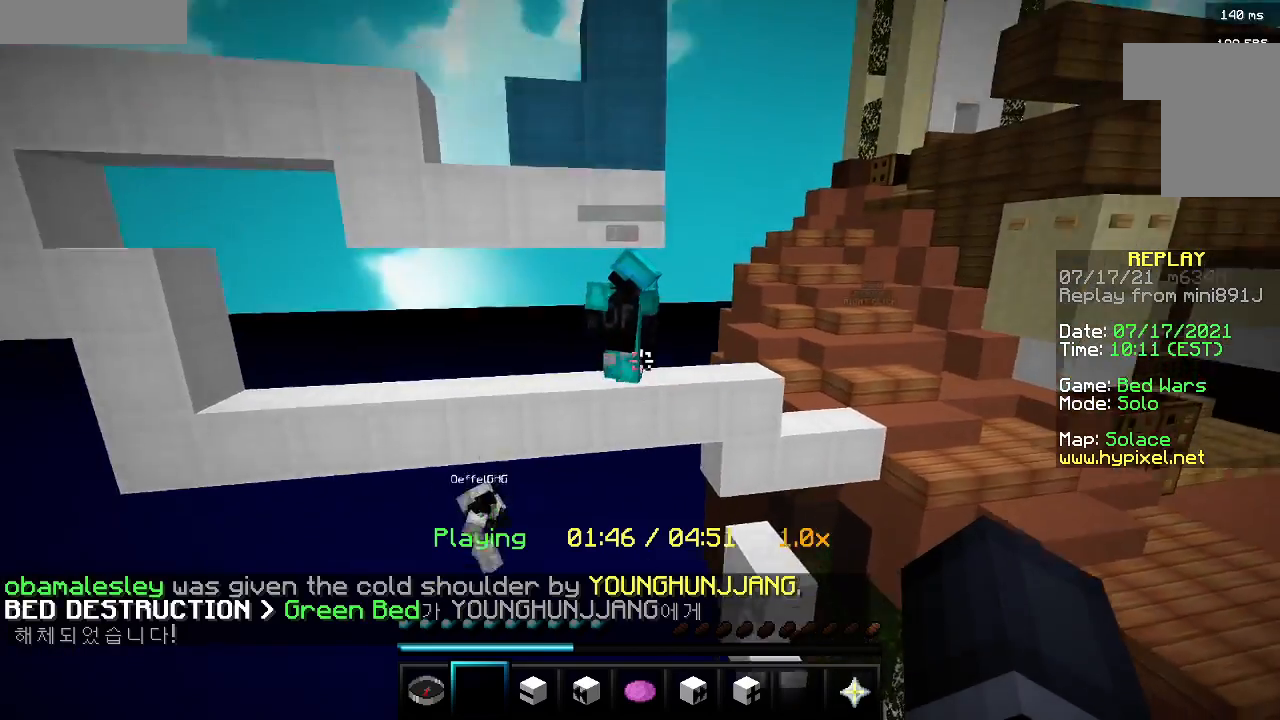
{"keys": [], "mouse": [], "events": []}
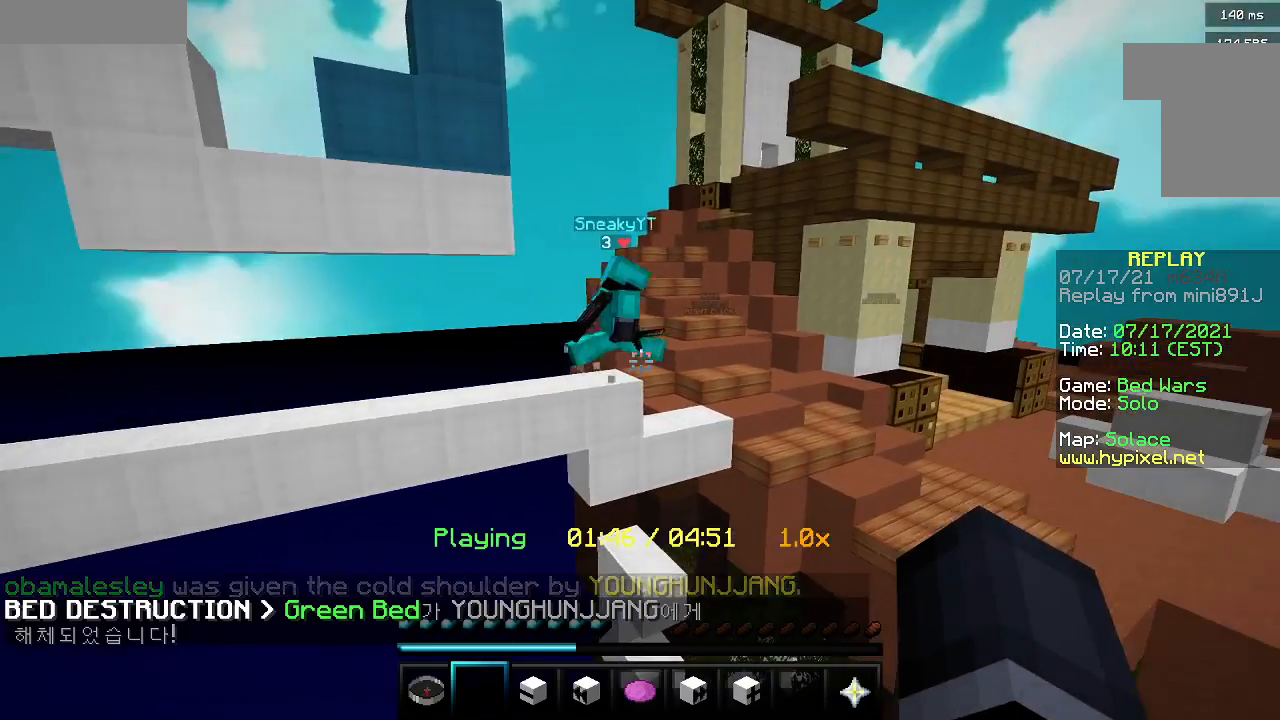
{"keys": ["d", "w"], "mouse": [], "events": [[17, "d", "down"], [33, "w", "down"]]}
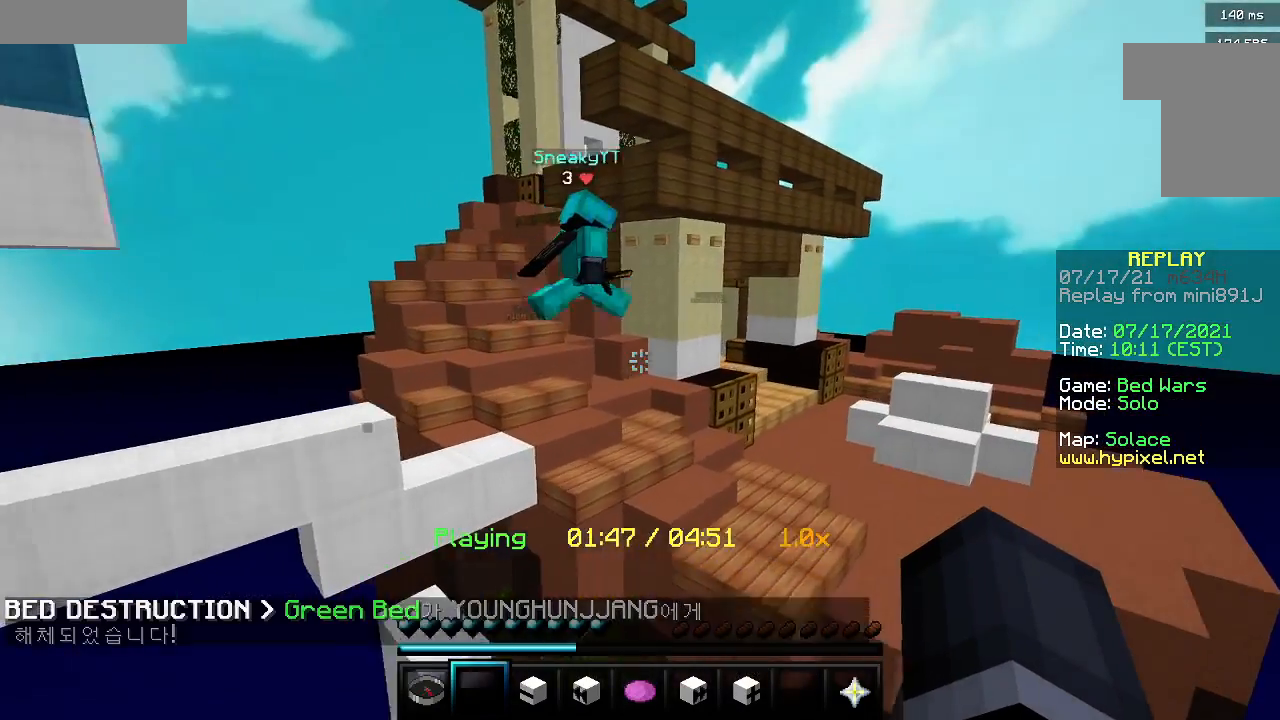
{"keys": ["d"], "mouse": [], "events": [[450, "w", "up"]]}
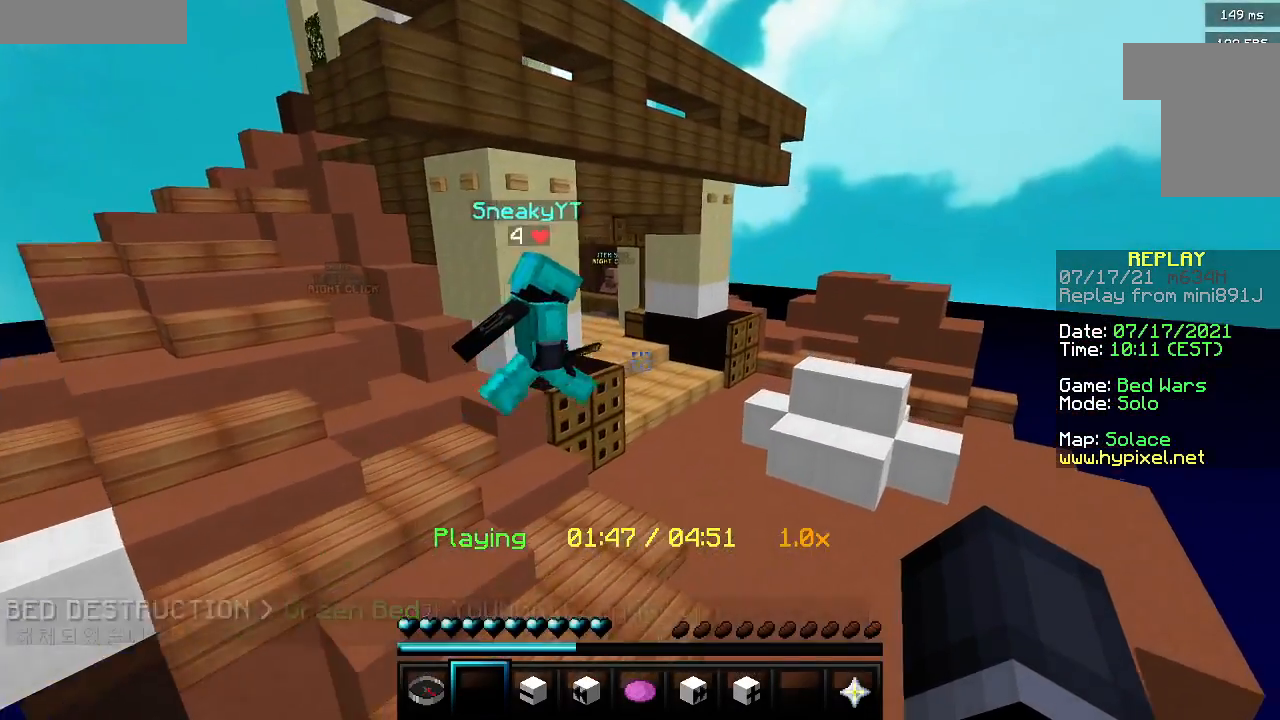
{"keys": [], "mouse": [], "events": [[150, "d", "up"]]}
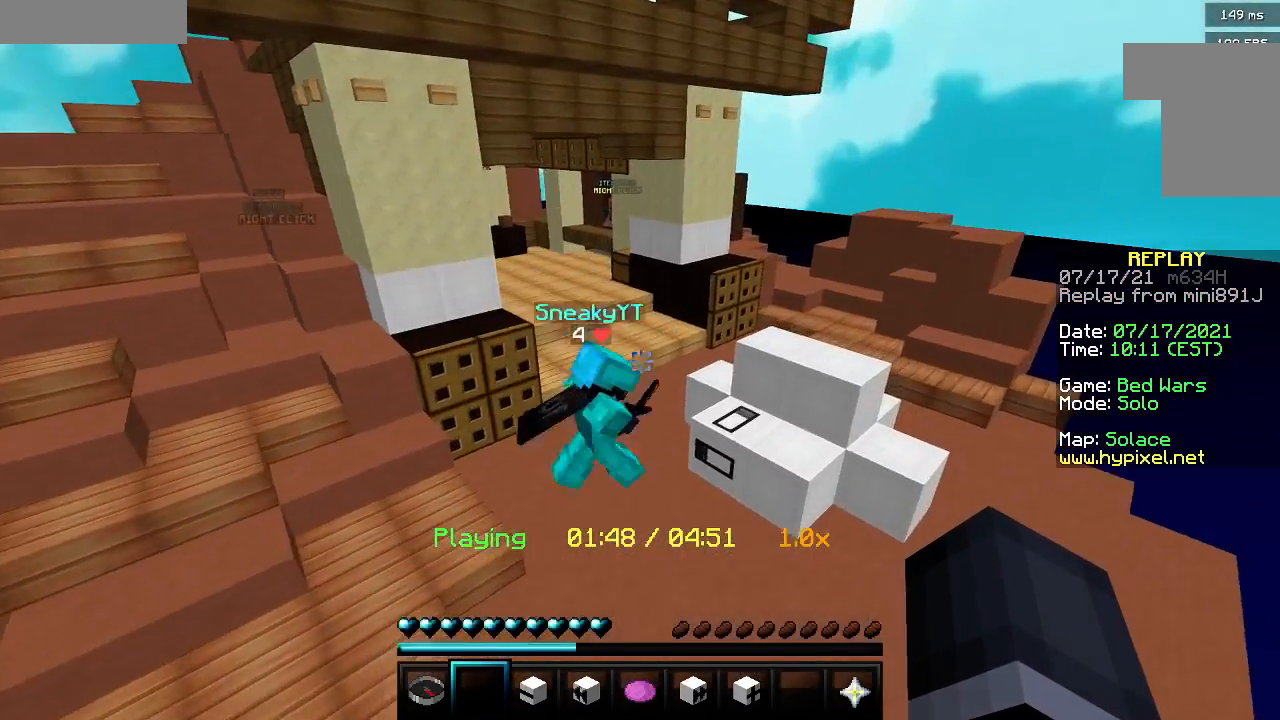
{"keys": [], "mouse": [], "events": []}
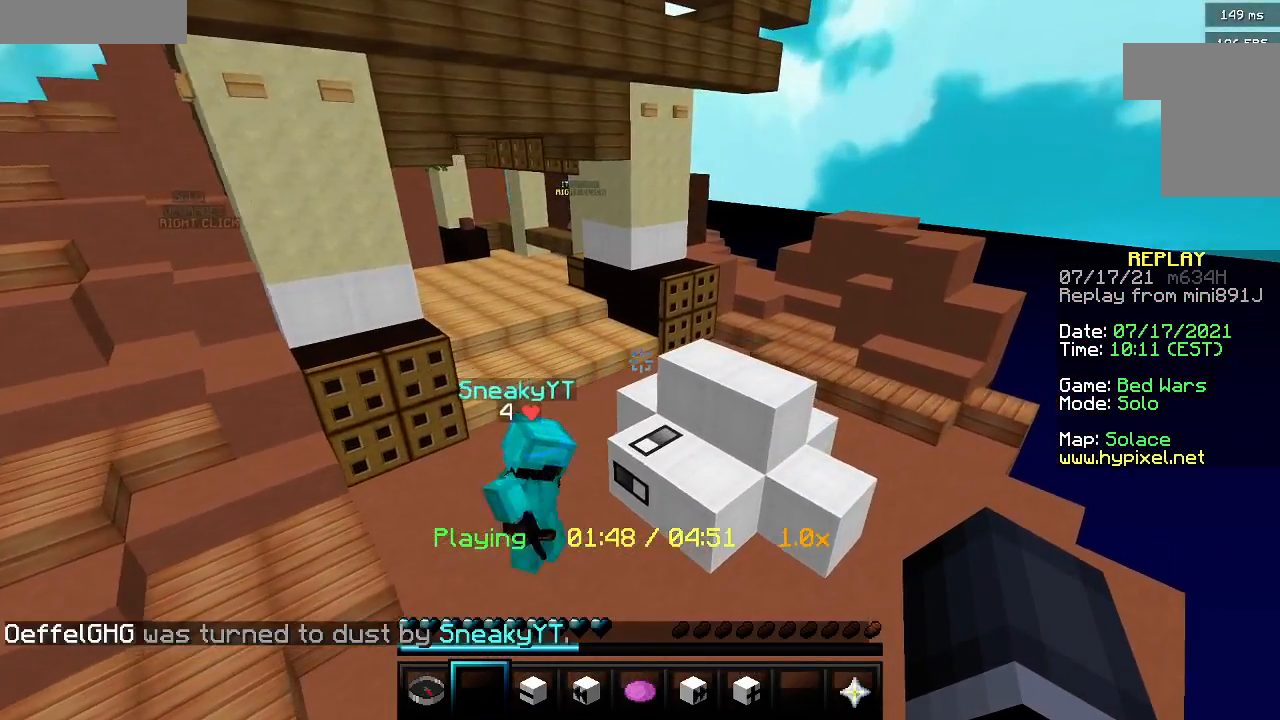
{"keys": [], "mouse": [], "events": []}
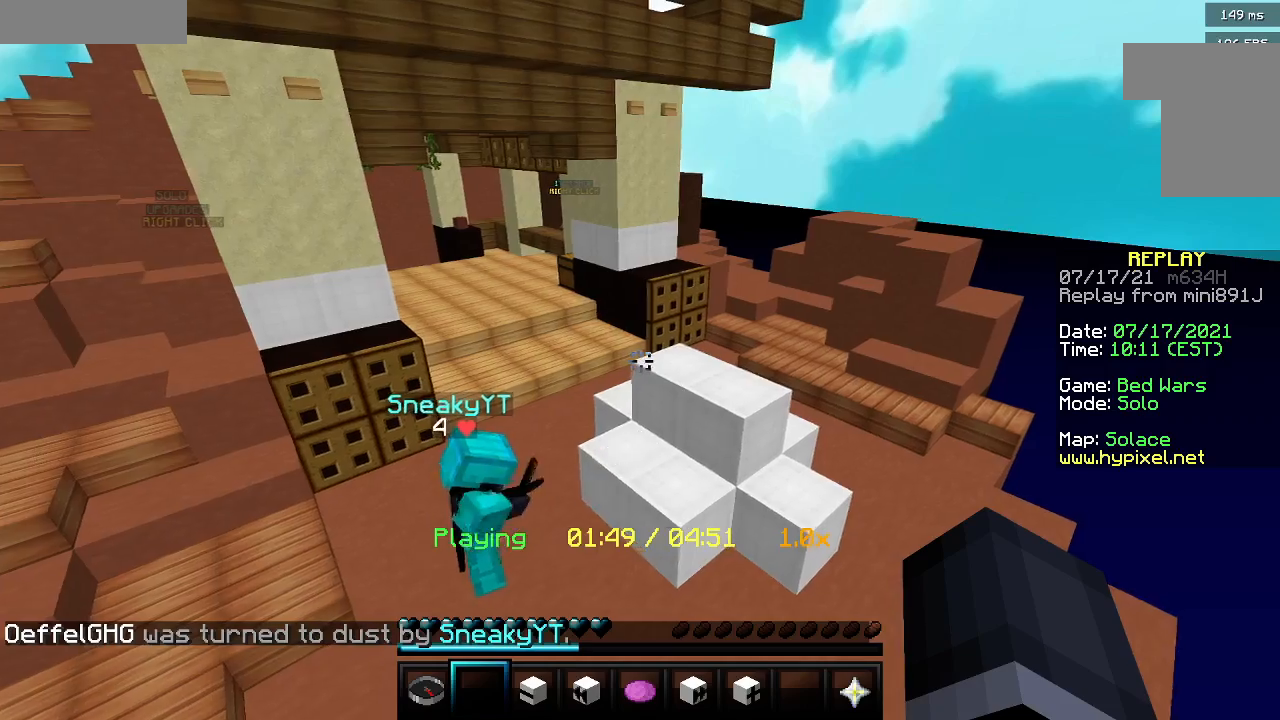
{"keys": [], "mouse": [], "events": []}
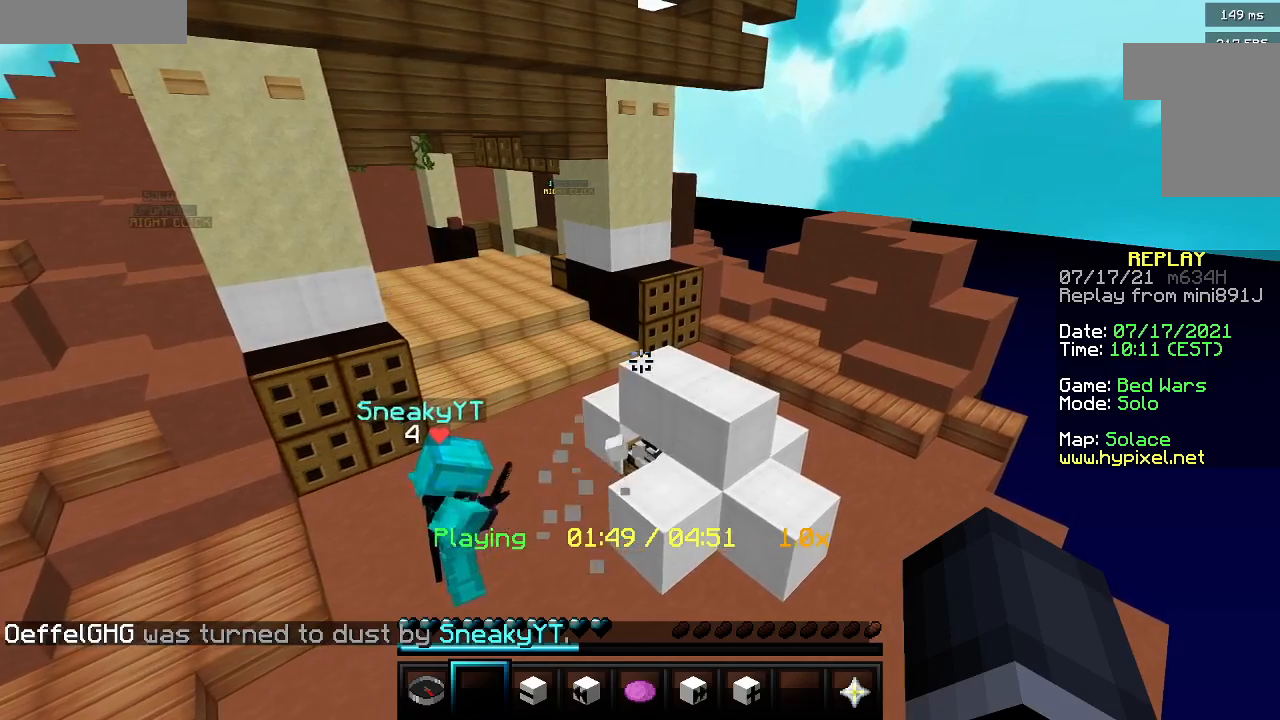
{"keys": [], "mouse": [], "events": []}
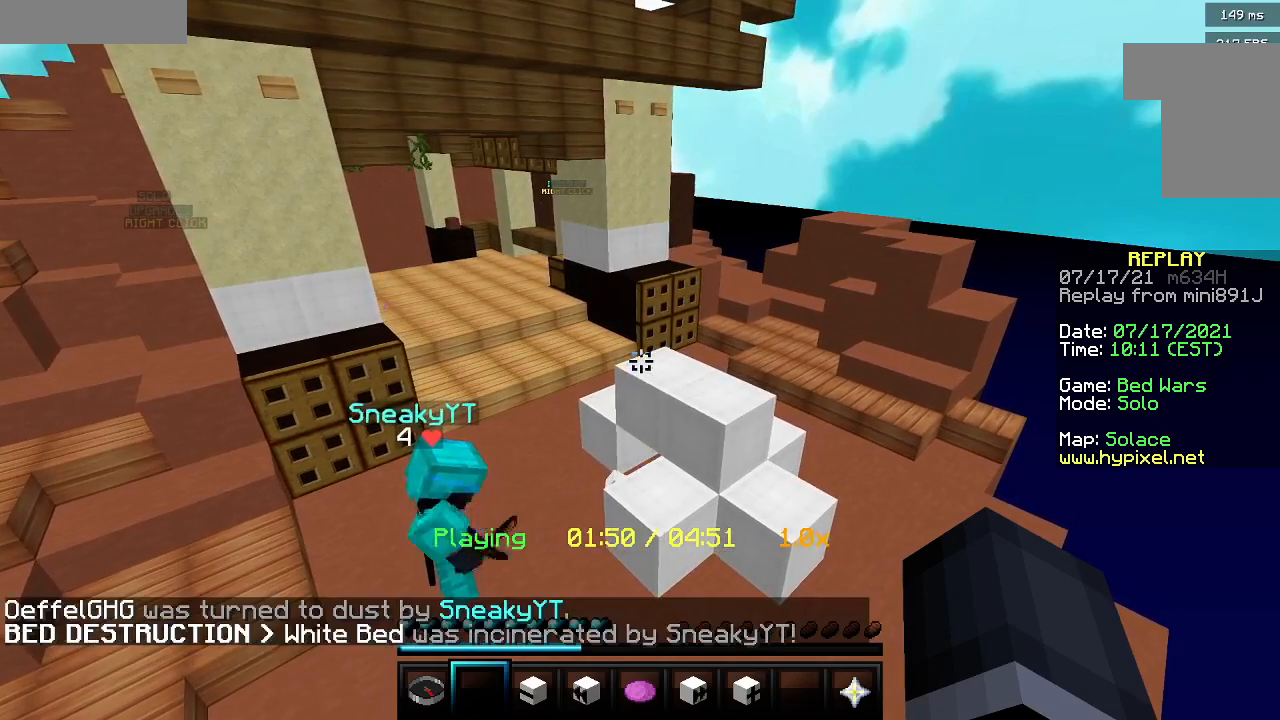
{"keys": ["a"], "mouse": [], "events": [[450, "a", "down"]]}
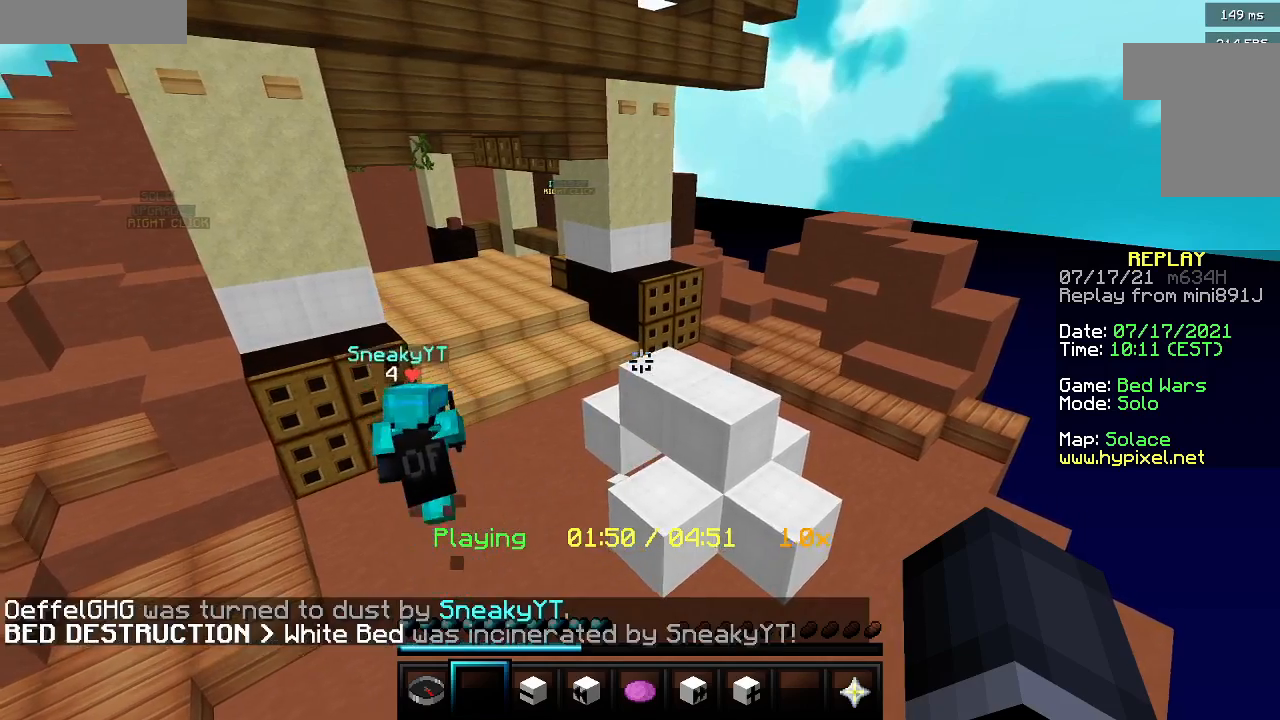
{"keys": ["w"], "mouse": [], "events": [[83, "w", "down"], [200, "a", "up"]]}
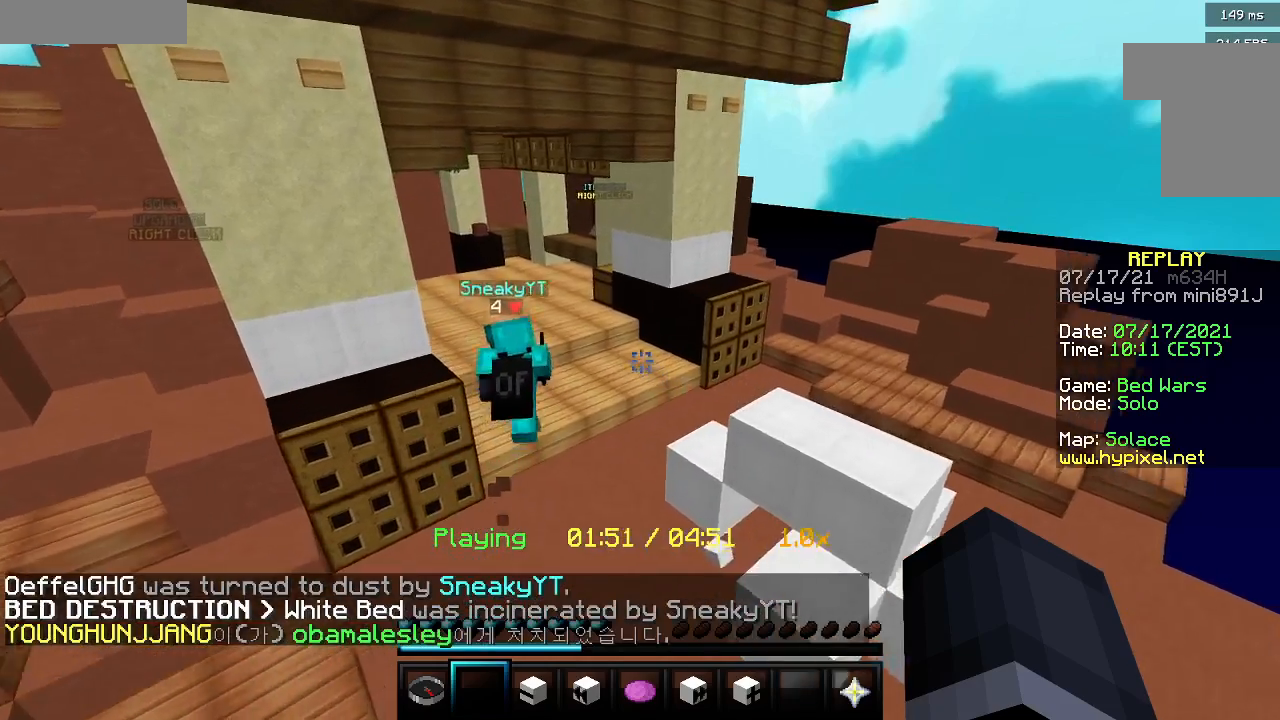
{"keys": ["w"], "mouse": [], "events": []}
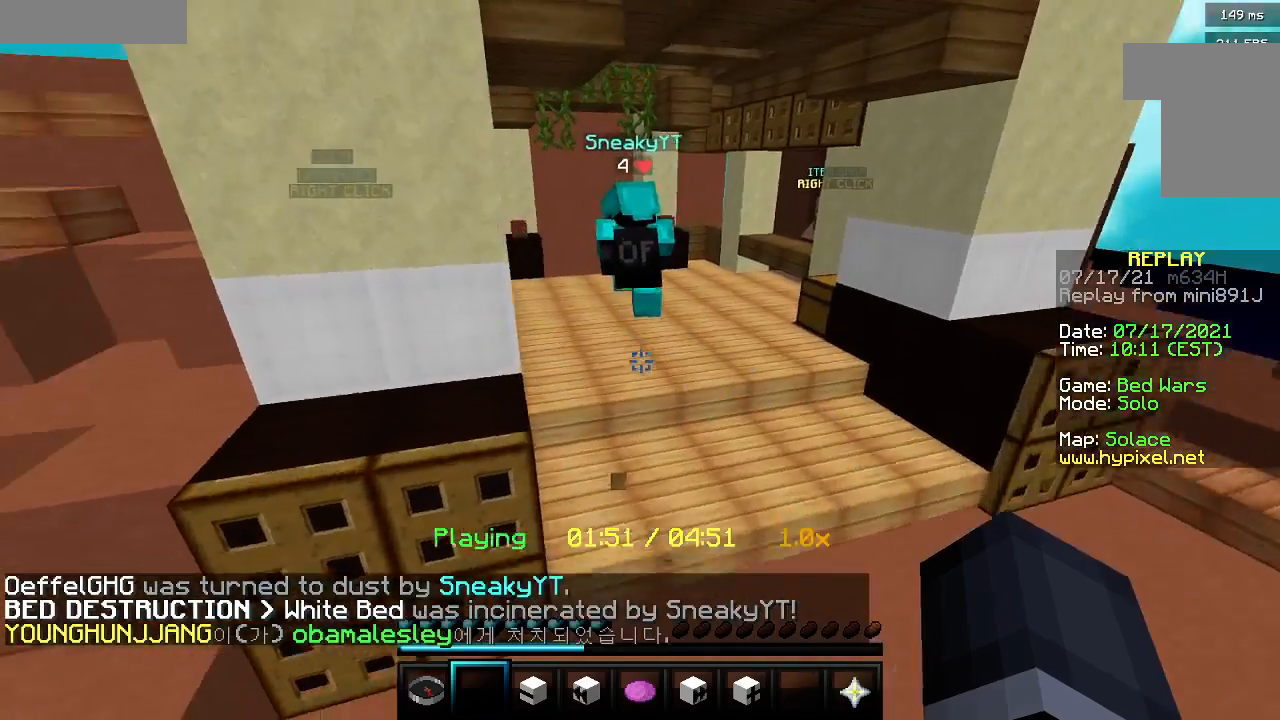
{"keys": ["w"], "mouse": [], "events": []}
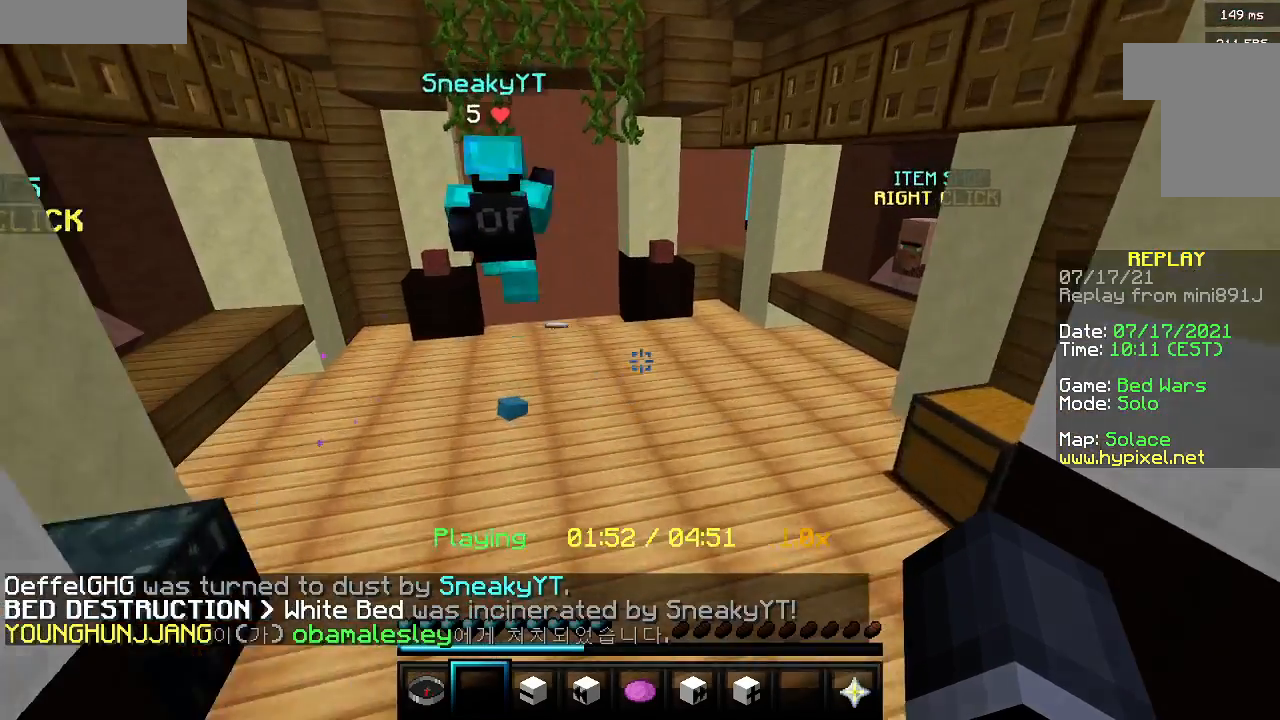
{"keys": [], "mouse": [], "events": [[267, "w", "up"]]}
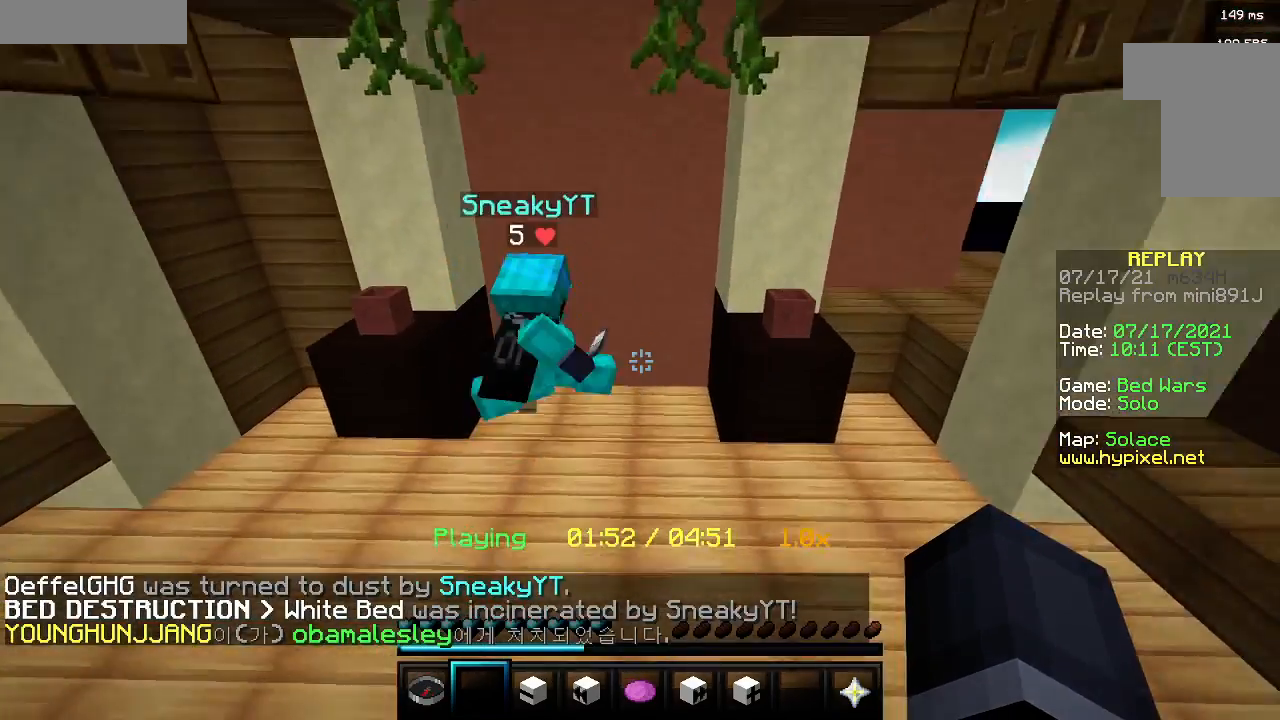
{"keys": [], "mouse": [], "events": []}
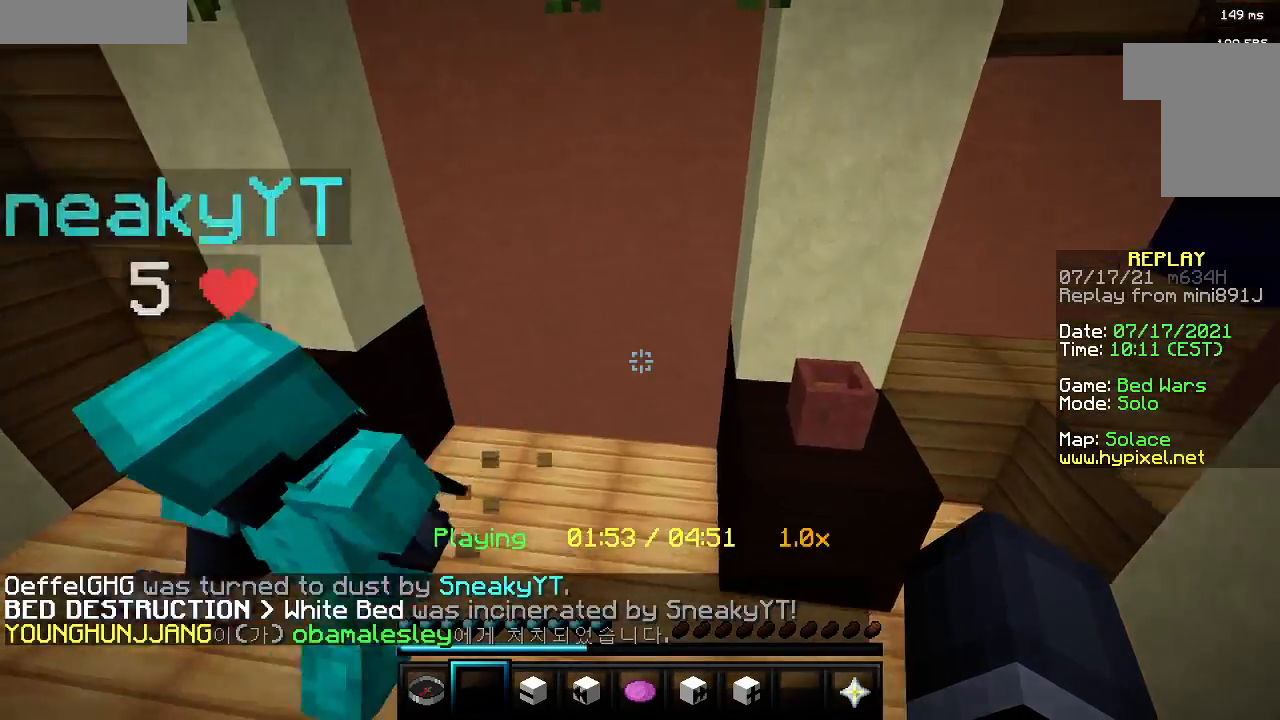
{"keys": [], "mouse": [], "events": []}
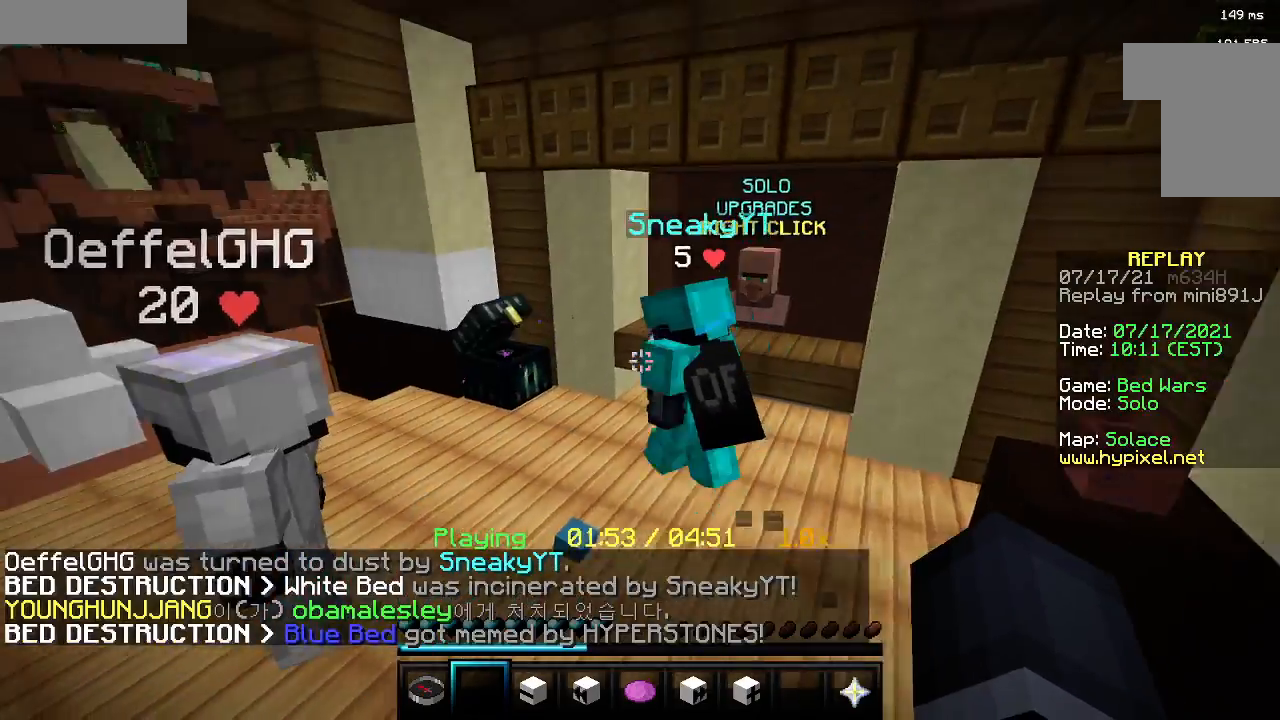
{"keys": [], "mouse": [], "events": []}
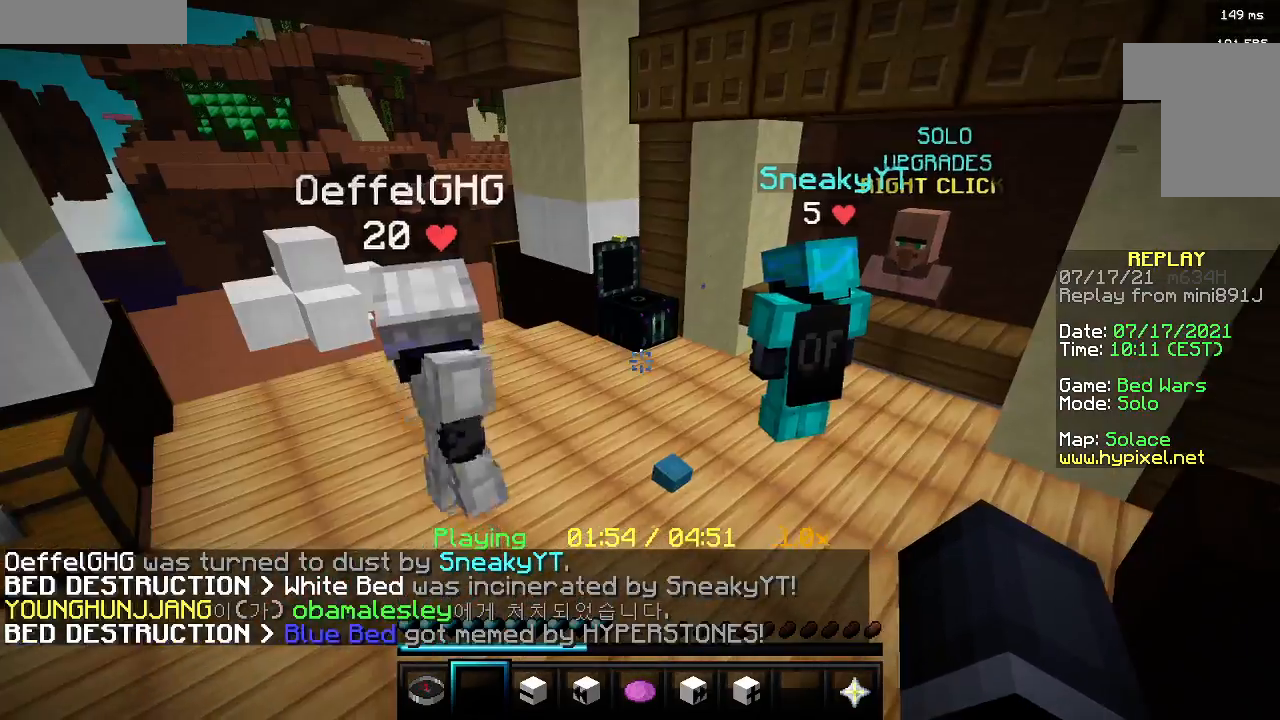
{"keys": [], "mouse": [], "events": []}
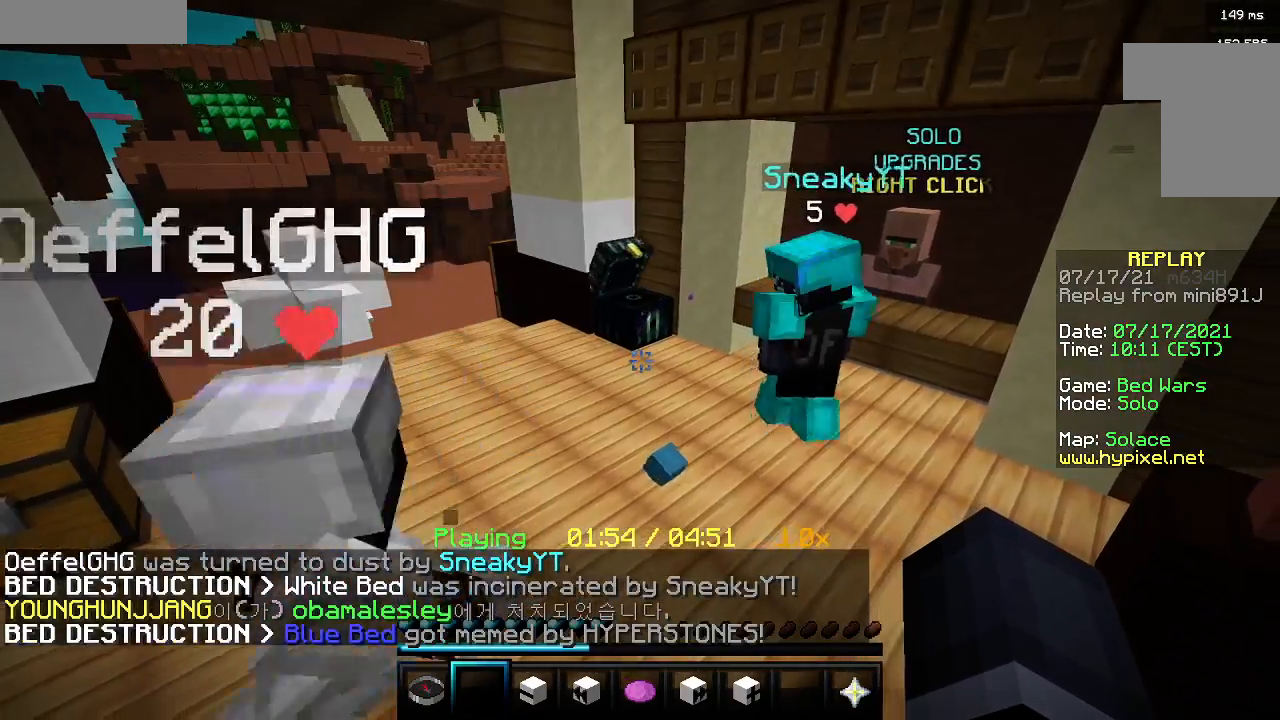
{"keys": [], "mouse": [], "events": []}
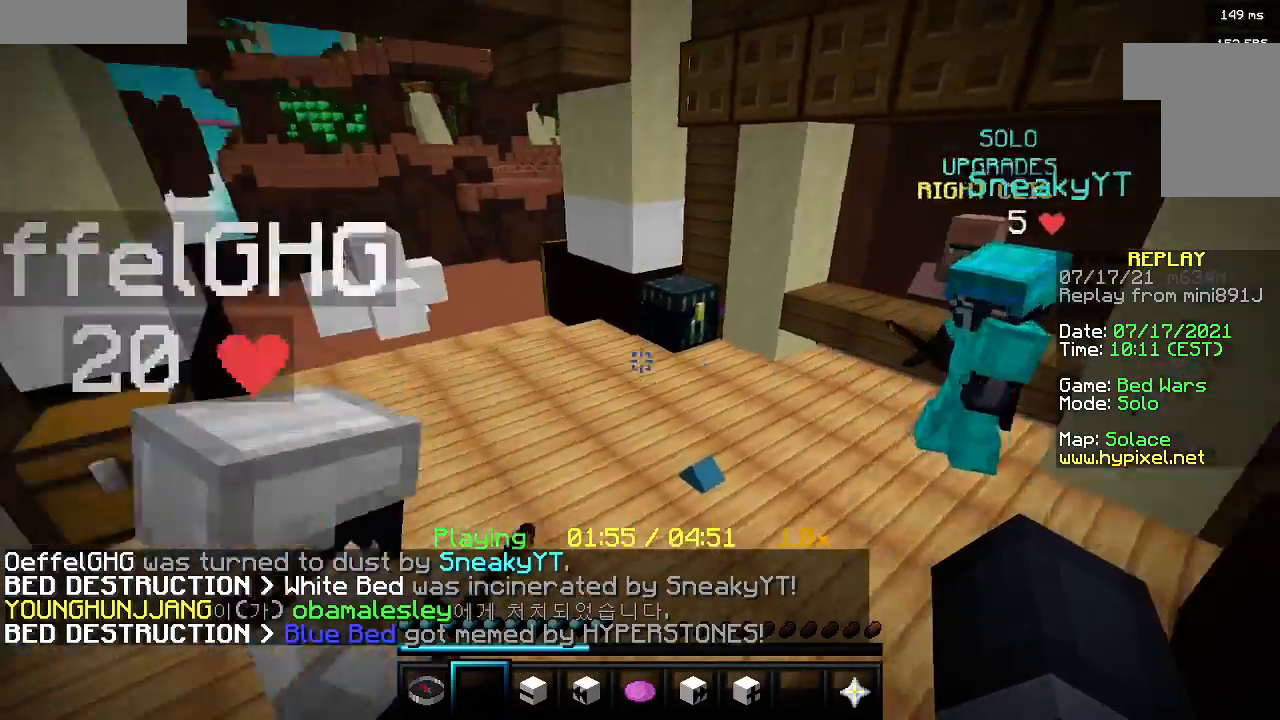
{"keys": [], "mouse": [], "events": [[200, "d", "down"], [383, "d", "up"]]}
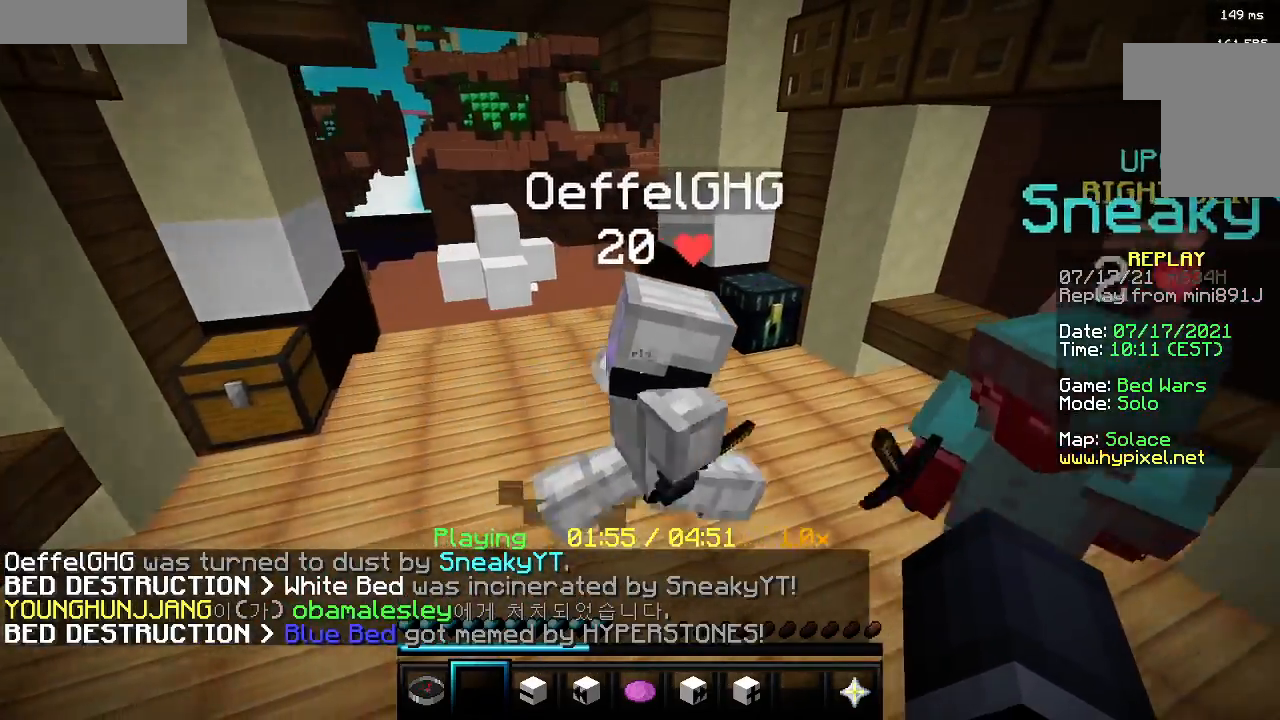
{"keys": [], "mouse": [], "events": []}
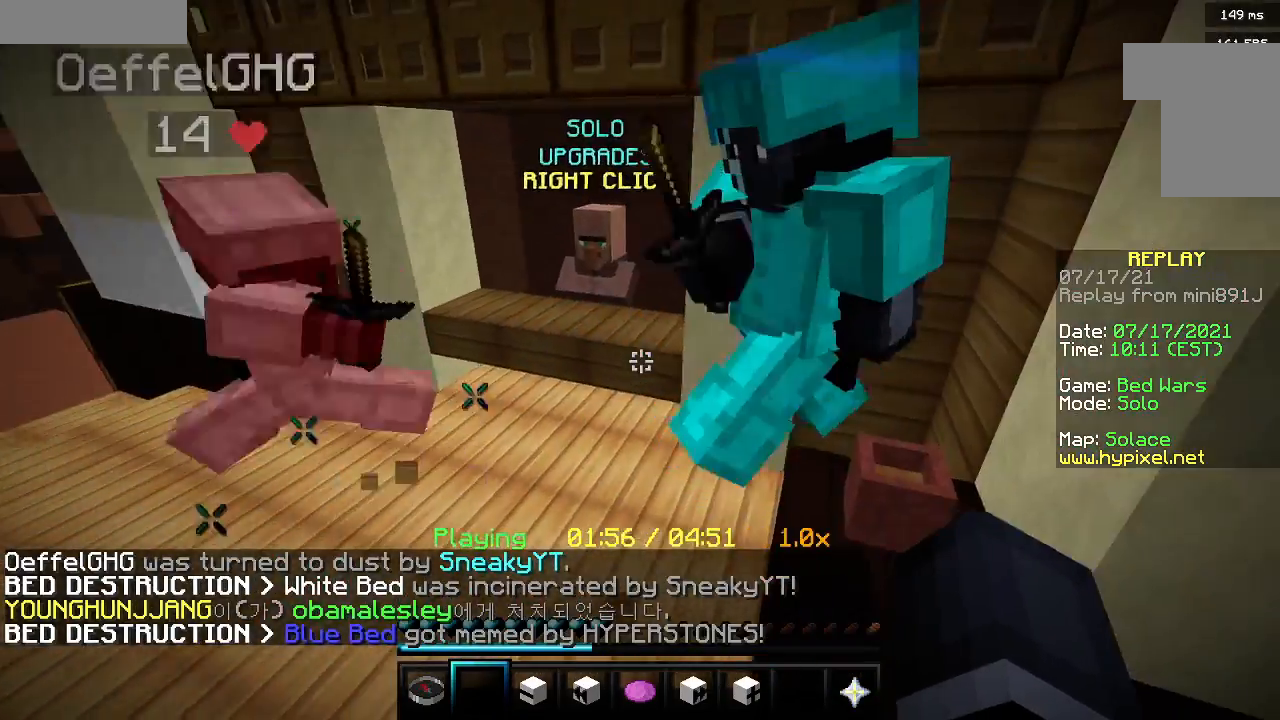
{"keys": [], "mouse": [], "events": [[100, "s", "down"], [167, "a", "down"], [400, "a", "up"], [483, "s", "up"]]}
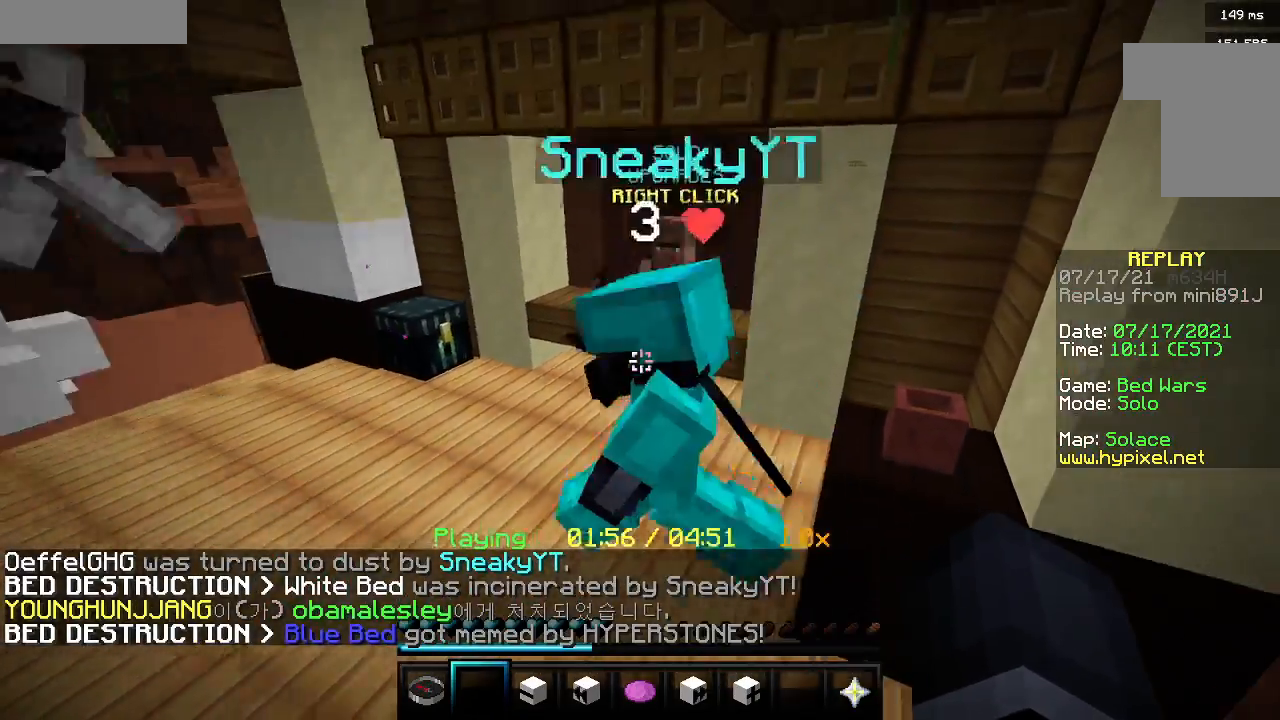
{"keys": [], "mouse": [], "events": []}
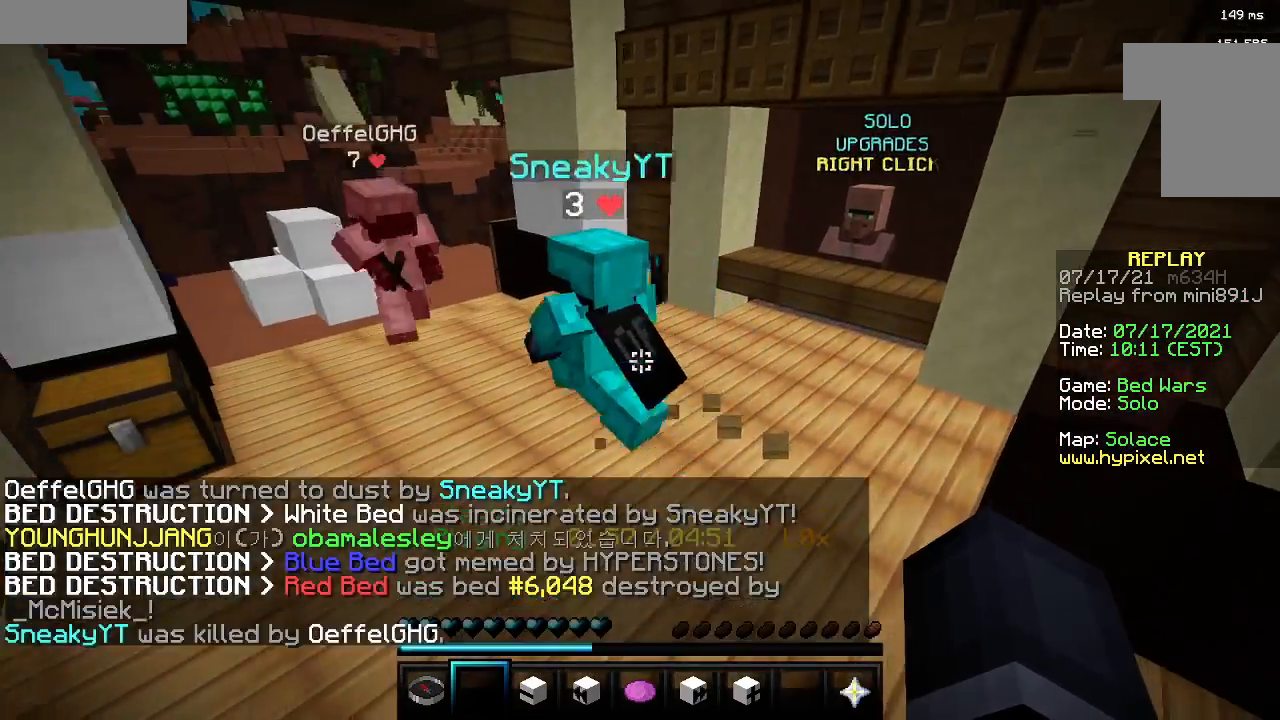
{"keys": [], "mouse": ["left"], "events": [[467, "mouse_left", "down"]]}
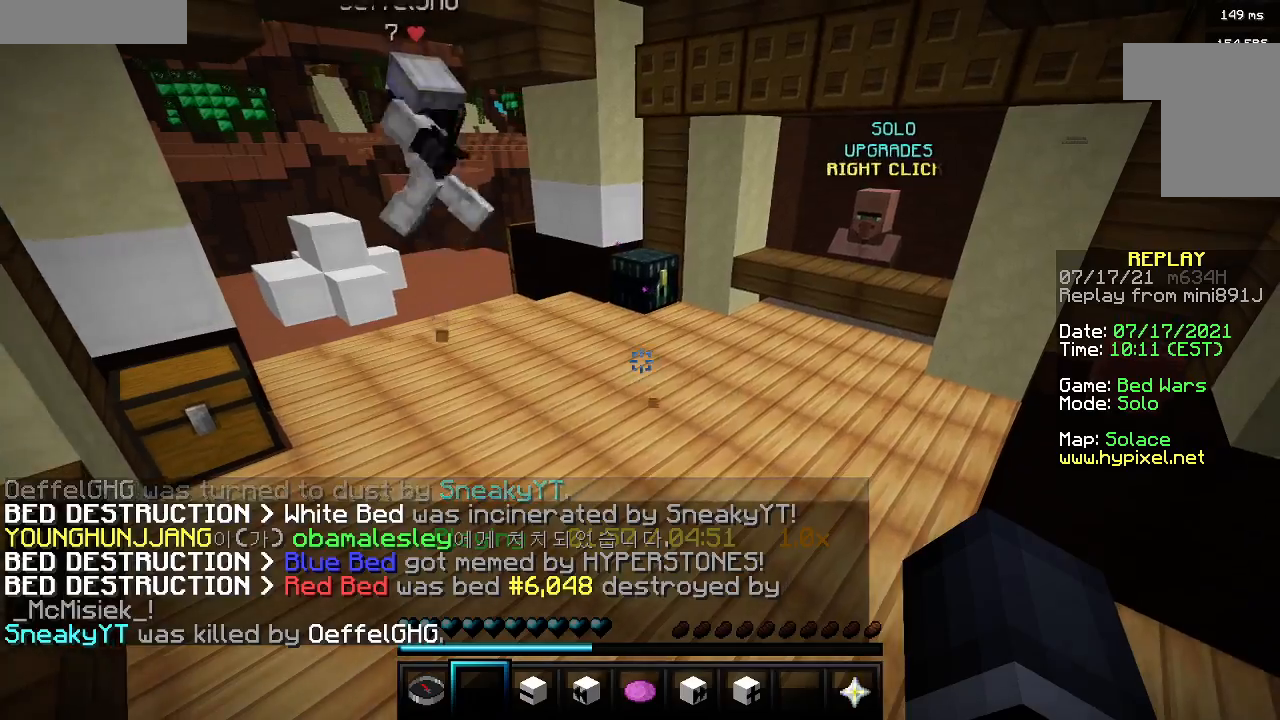
{"keys": [], "mouse": ["left"], "events": [[150, "mouse_left", "up"], [233, "mouse_left", "down"], [367, "mouse_left", "up"], [417, "mouse_left", "down"]]}
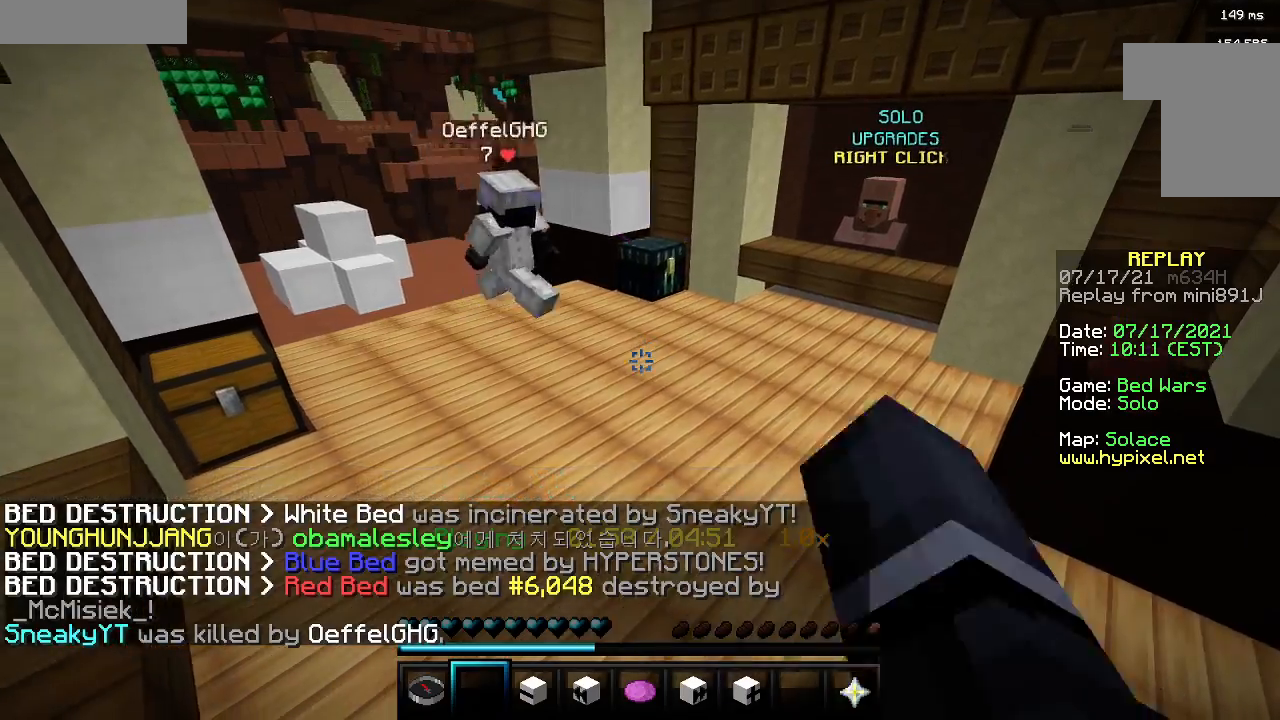
{"keys": ["a", "w"], "mouse": [], "events": [[100, "mouse_left", "up"], [133, "w", "down"], [267, "a", "down"]]}
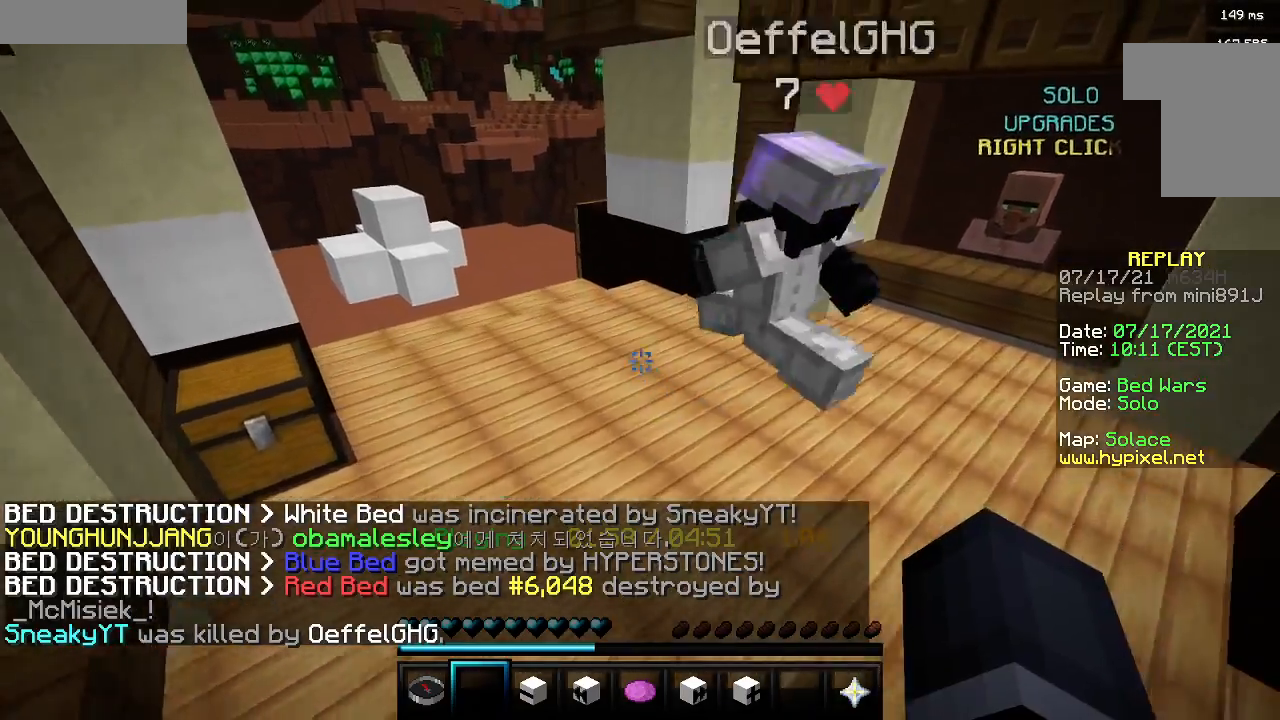
{"keys": ["a"], "mouse": [], "events": [[450, "w", "up"]]}
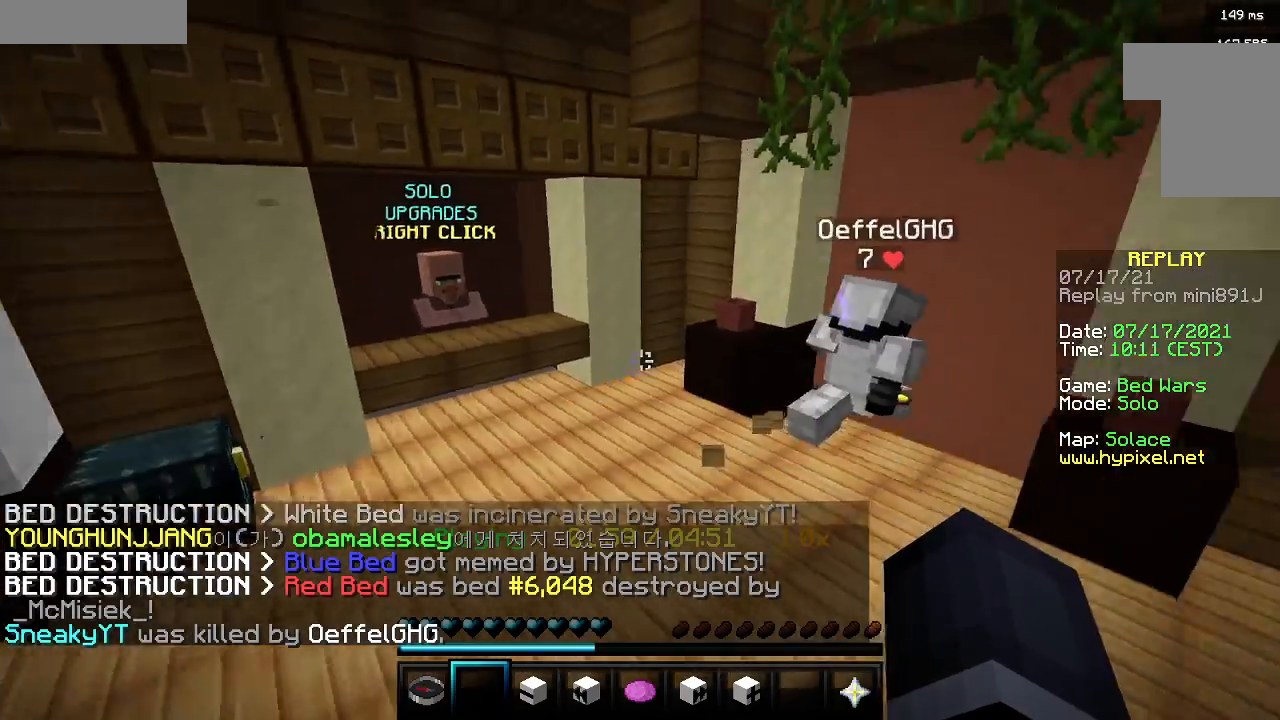
{"keys": ["a", "s"], "mouse": ["left", "right"], "events": [[200, "s", "down"], [267, "mouse_left", "down"], [333, "mouse_right", "down"]]}
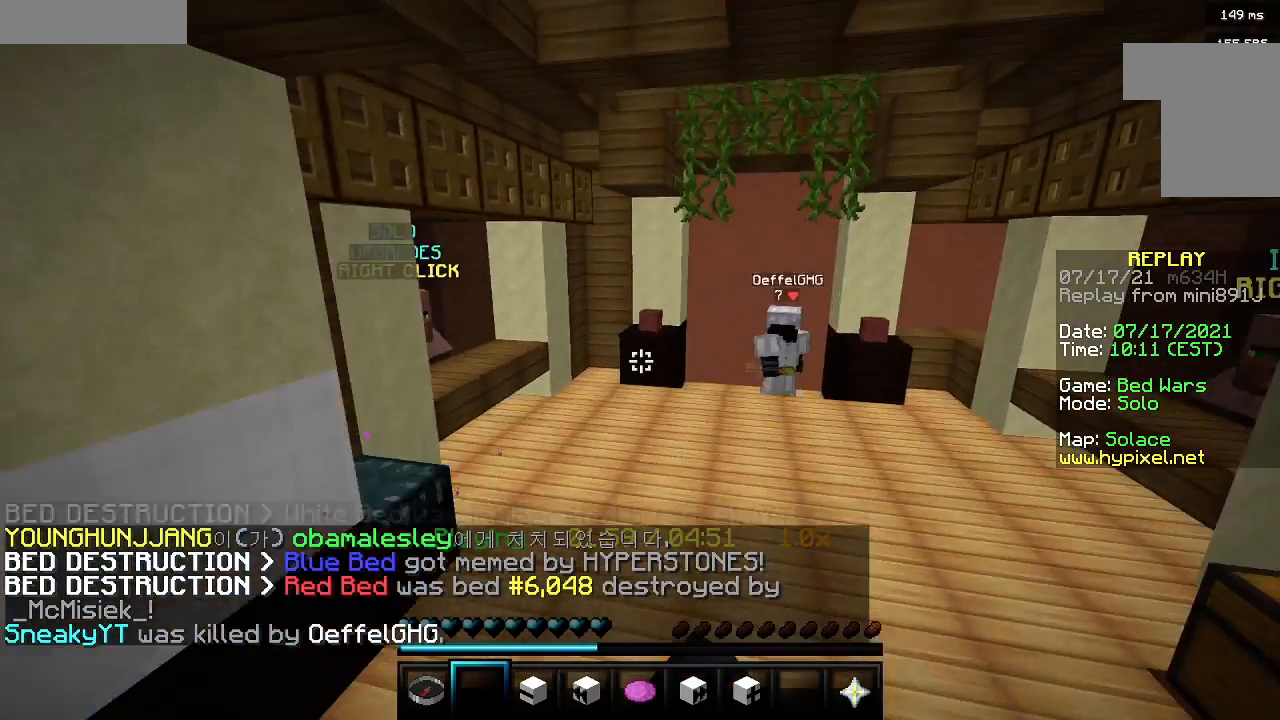
{"keys": ["s"], "mouse": [], "events": [[33, "mouse_left", "up"], [33, "mouse_right", "up"], [117, "a", "up"], [167, "mouse_left", "down"], [383, "mouse_left", "up"]]}